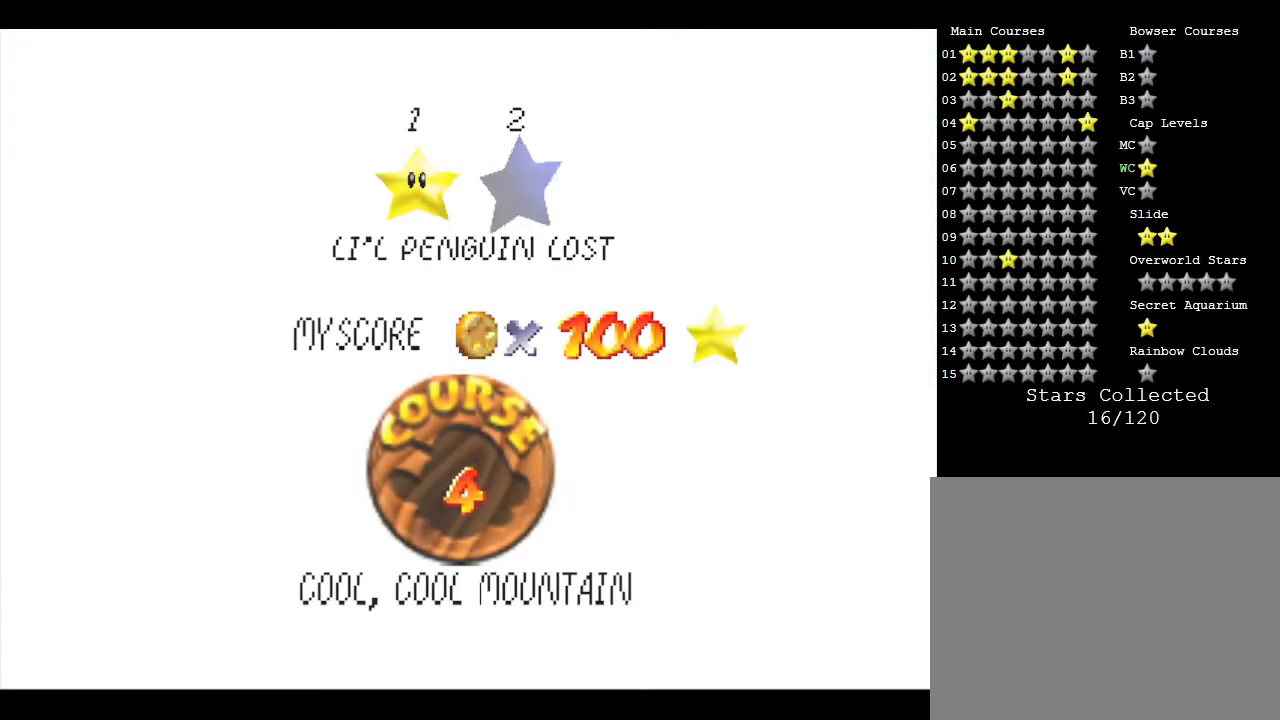
Gameplay with a controller (Nintendo layout); each line is a JSON object with the inputs held at the frame after it. "events" lists button and stick changes between this image and that frame as [ms after this image, input, new state], when the widget could be followed in between. Not read: L3 R3.
{"buttons": [], "left_stick": "center", "events": [[300, "A", "down"], [333, "A", "up"]]}
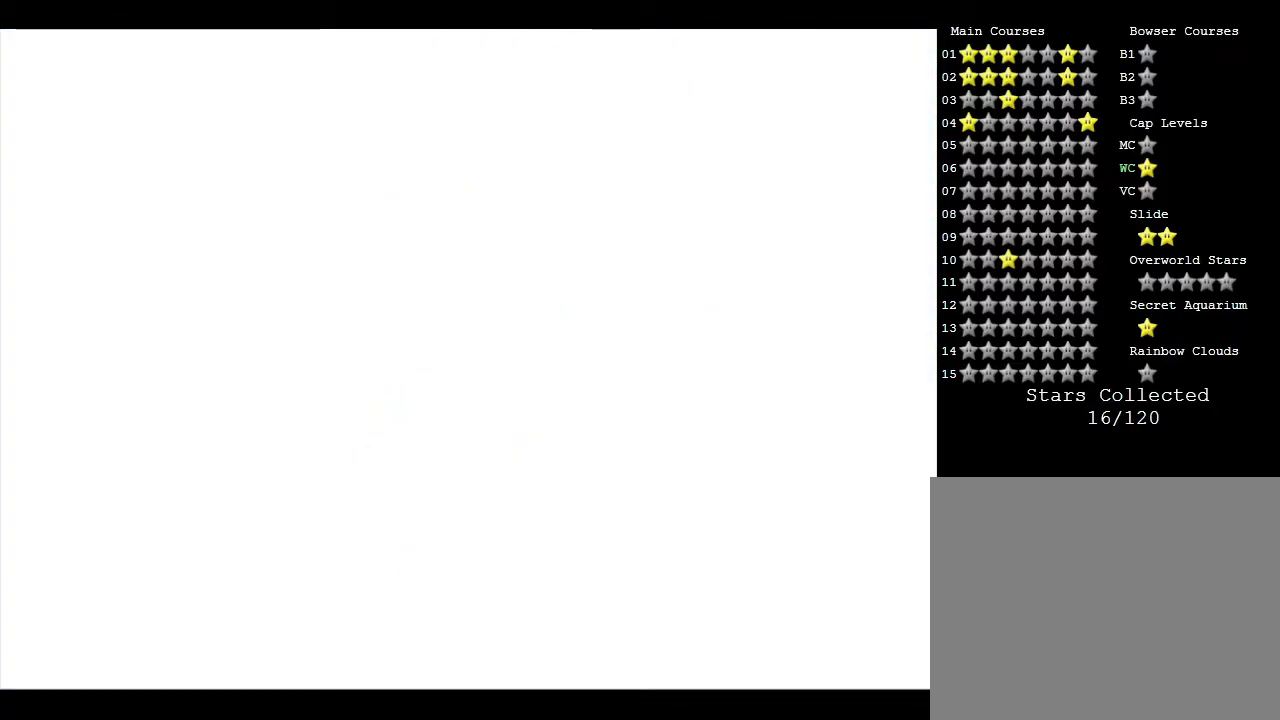
{"buttons": [], "left_stick": "up", "events": [[433, "left_stick", "up"]]}
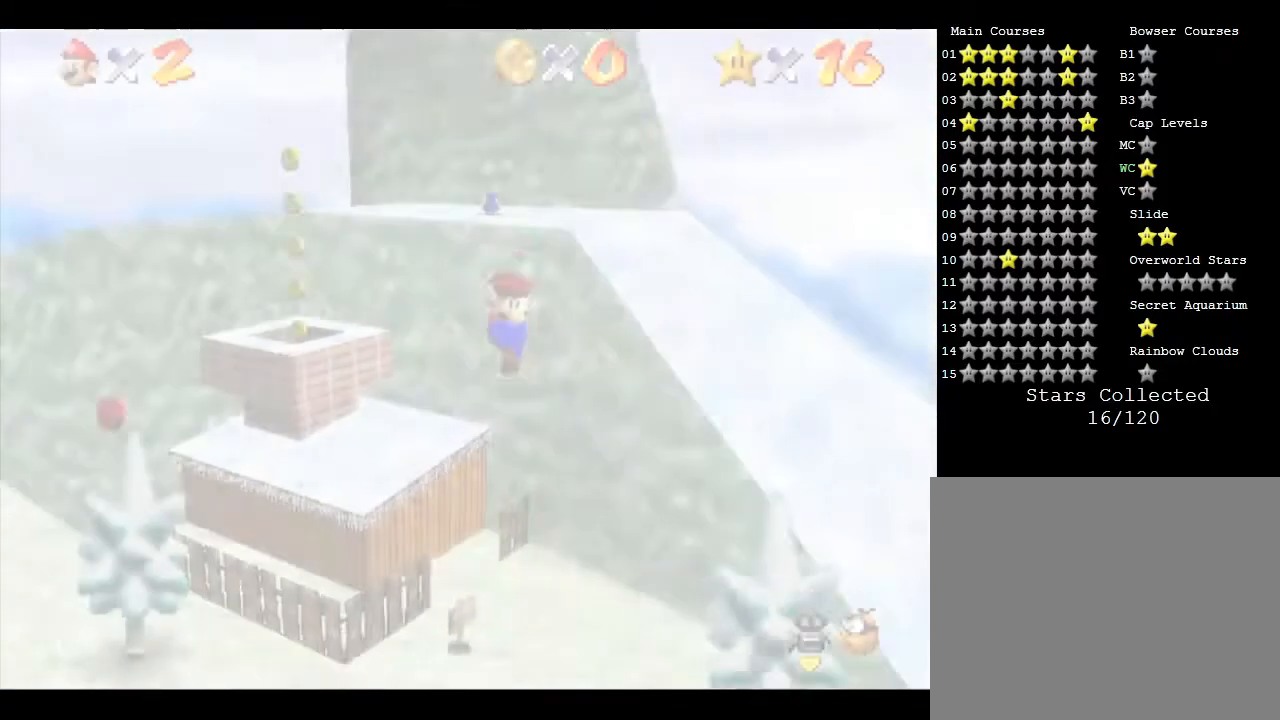
{"buttons": [], "left_stick": "up-left", "events": [[483, "left_stick", "up-left"]]}
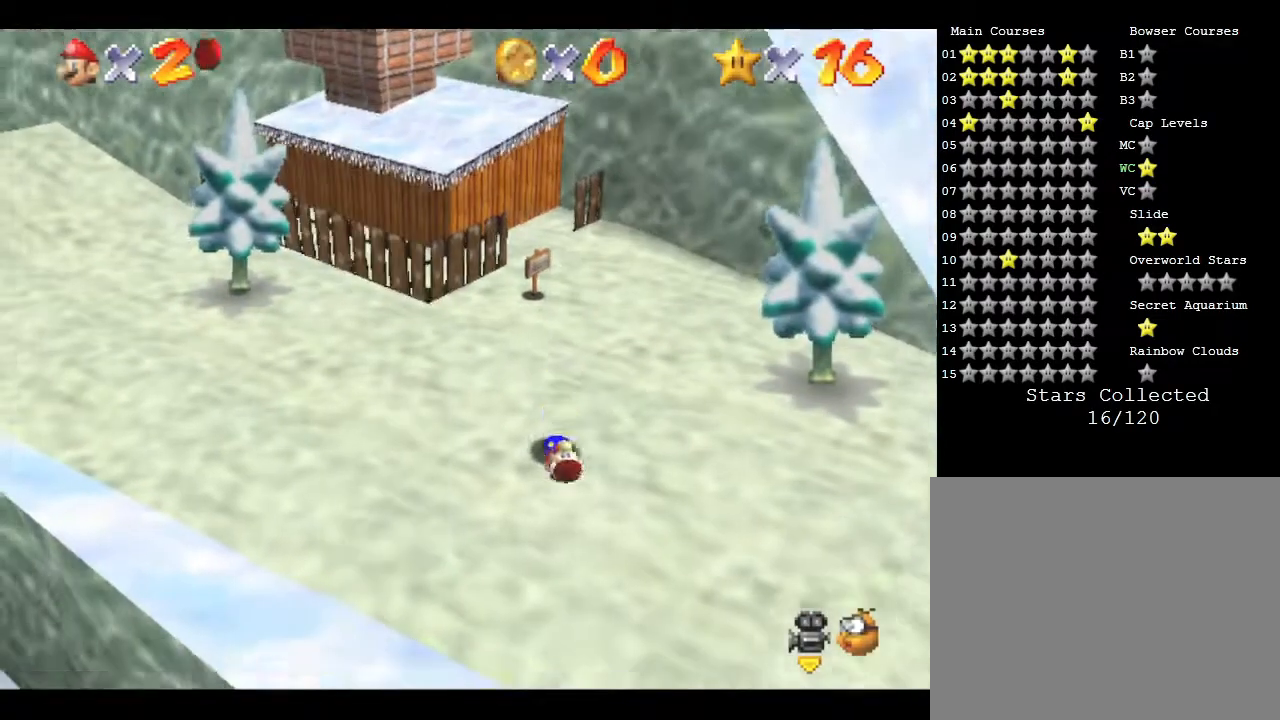
{"buttons": [], "left_stick": "up-left", "events": []}
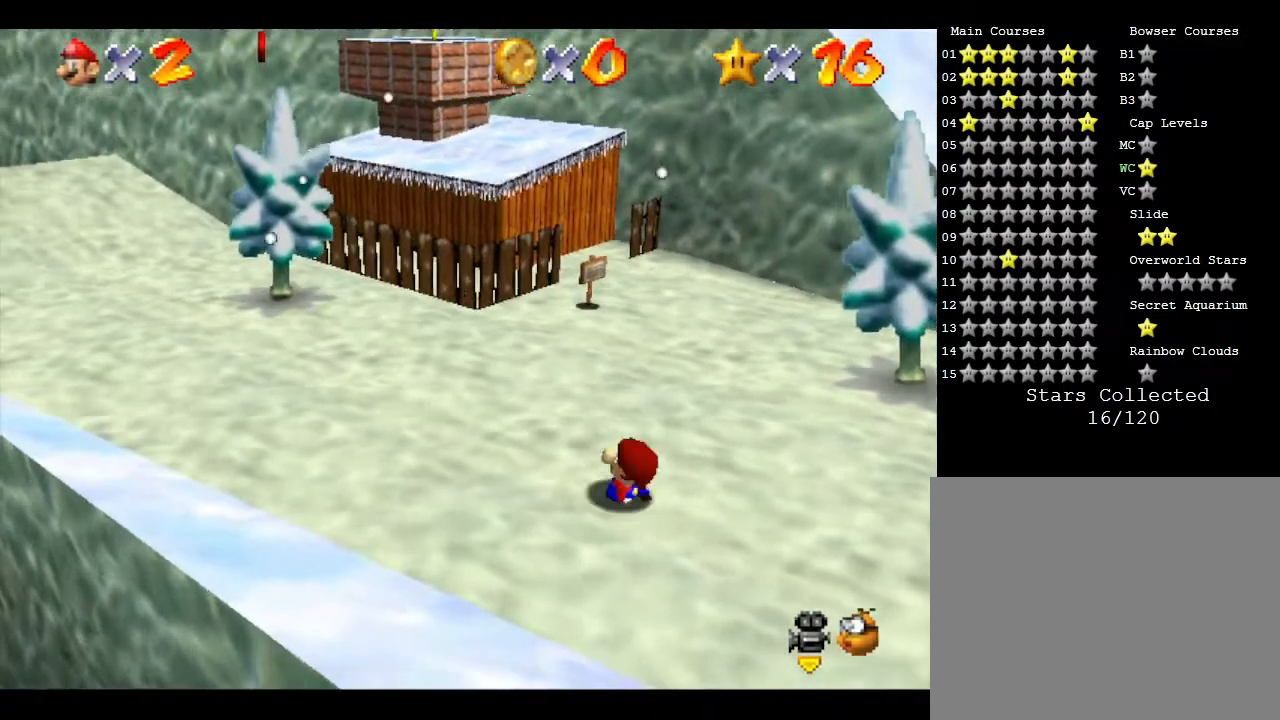
{"buttons": [], "left_stick": "up", "events": [[383, "left_stick", "up"]]}
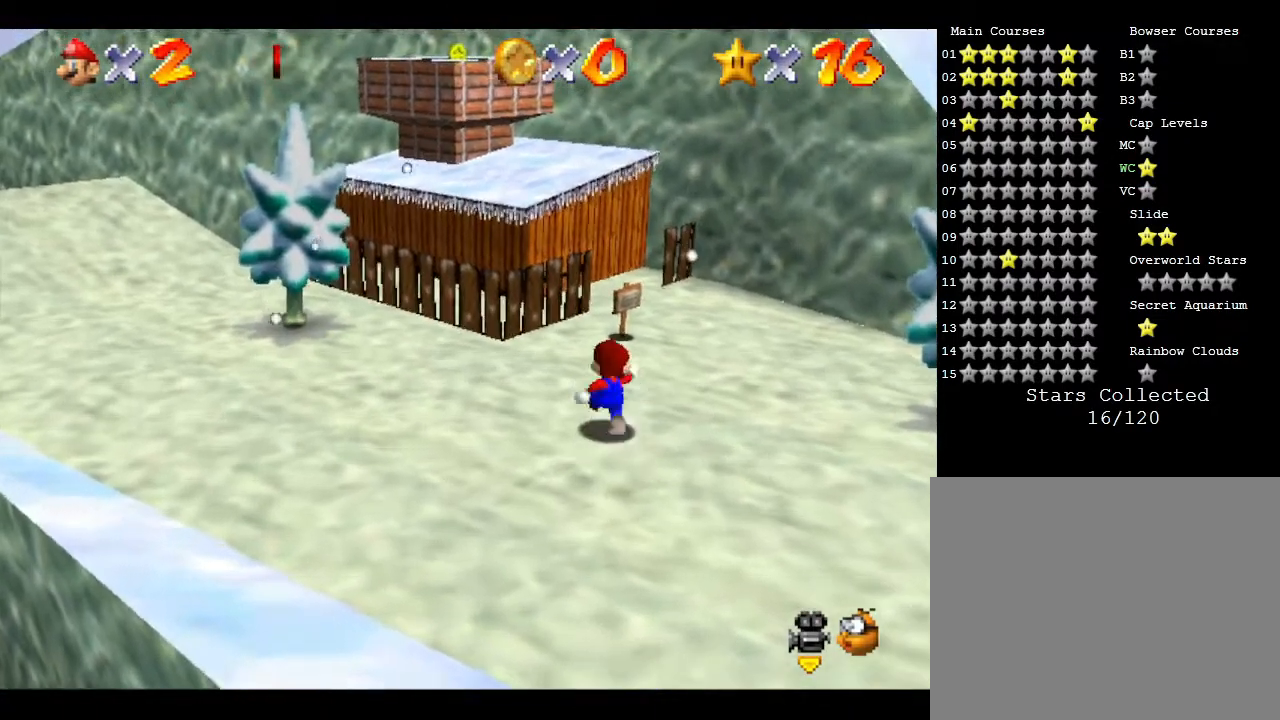
{"buttons": ["A"], "left_stick": "up", "events": [[400, "A", "down"]]}
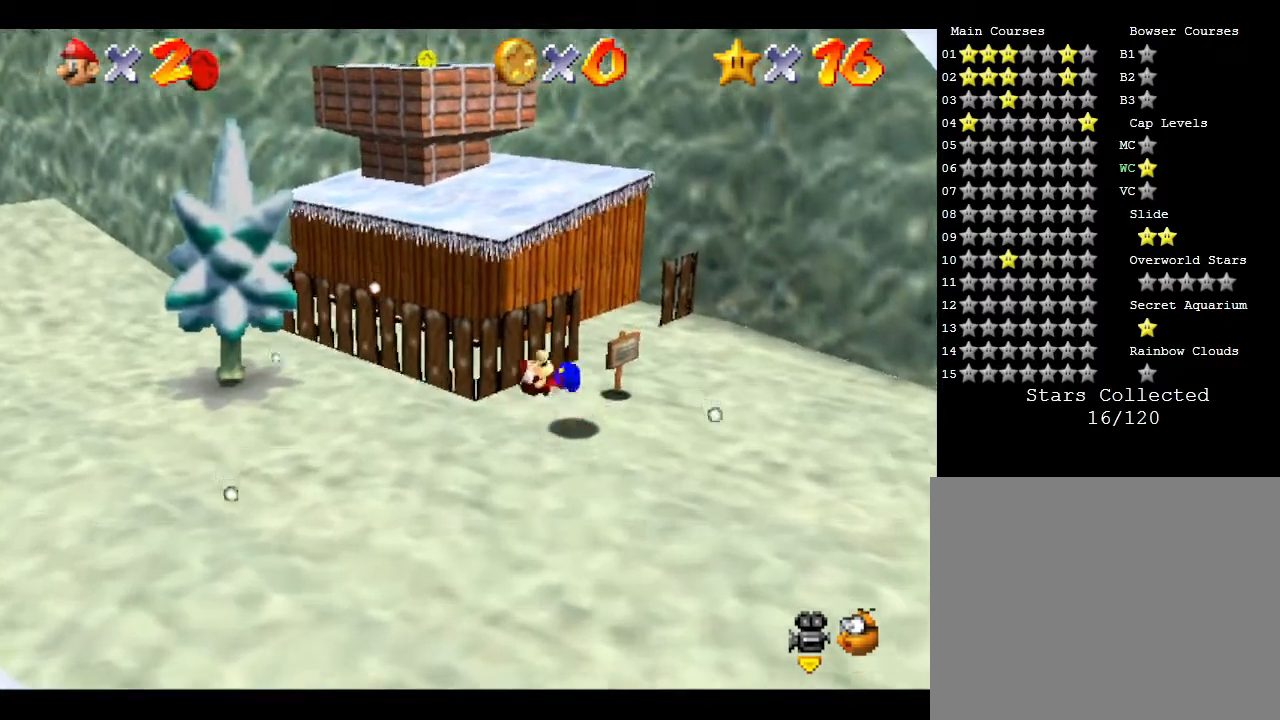
{"buttons": ["A"], "left_stick": "up", "events": []}
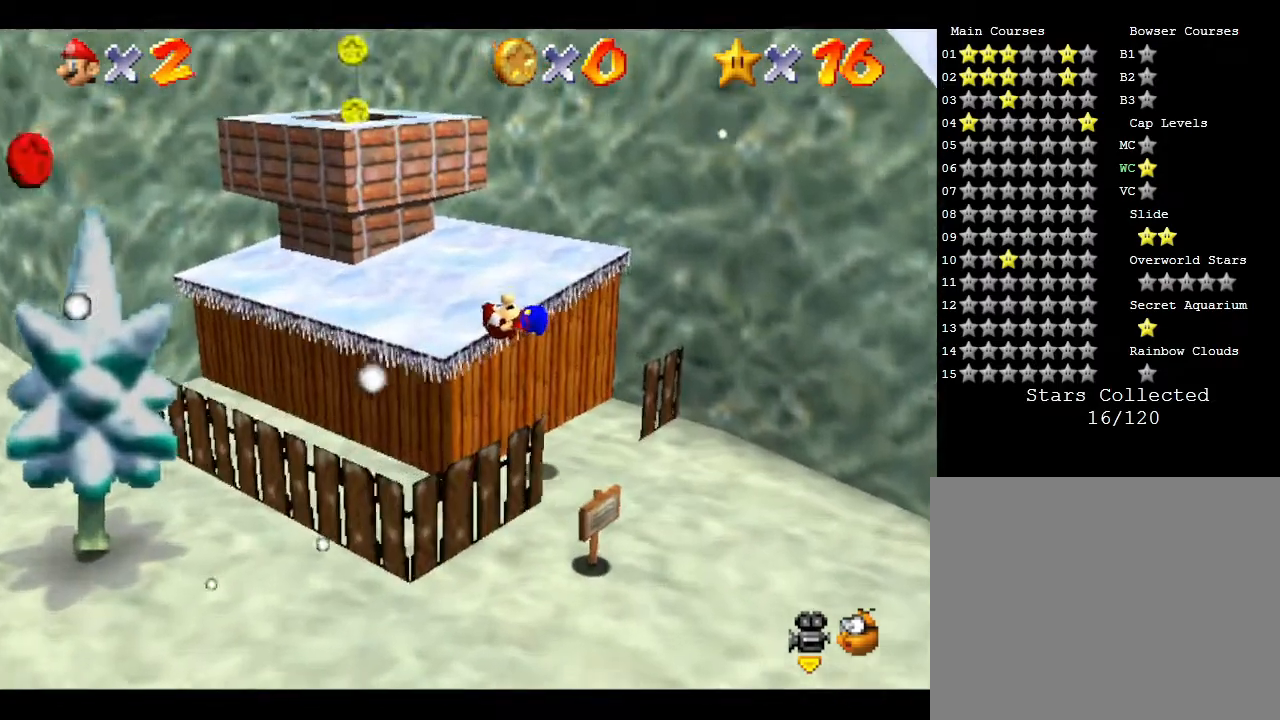
{"buttons": ["A"], "left_stick": "up", "events": [[17, "A", "up"], [167, "A", "down"]]}
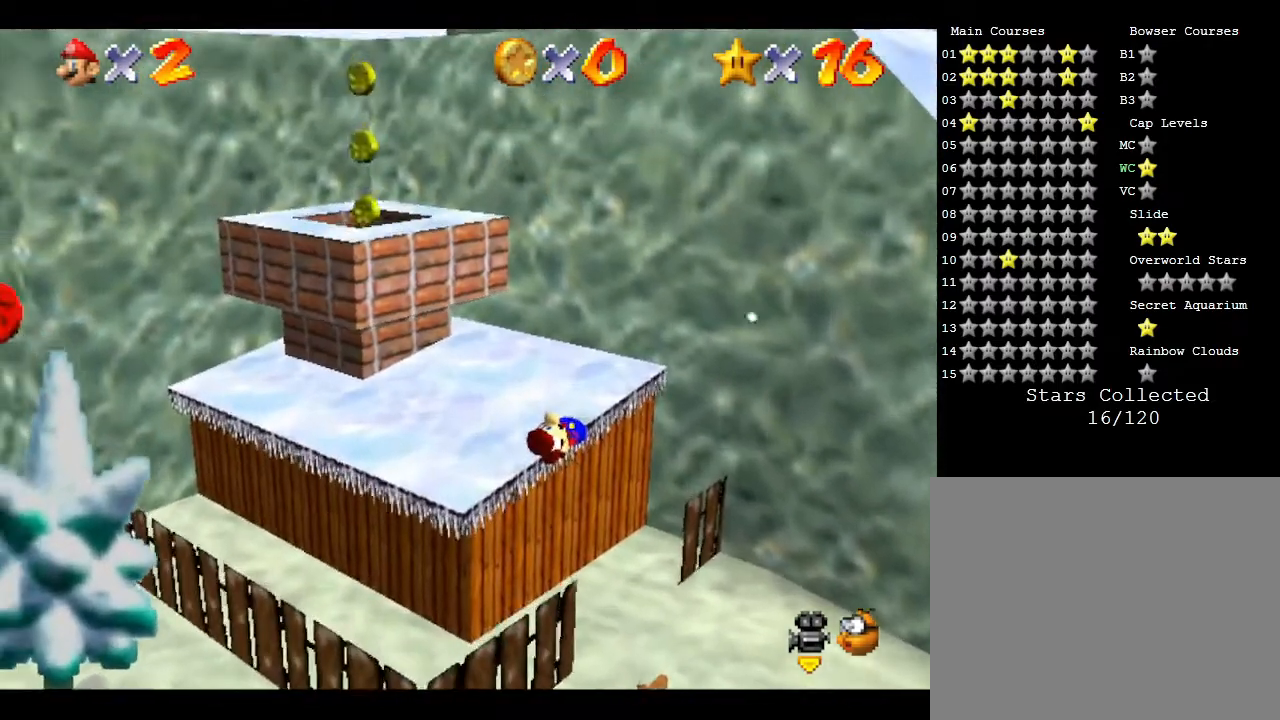
{"buttons": [], "left_stick": "up-left", "events": [[50, "A", "up"], [183, "A", "down"], [383, "left_stick", "up-left"], [500, "A", "up"]]}
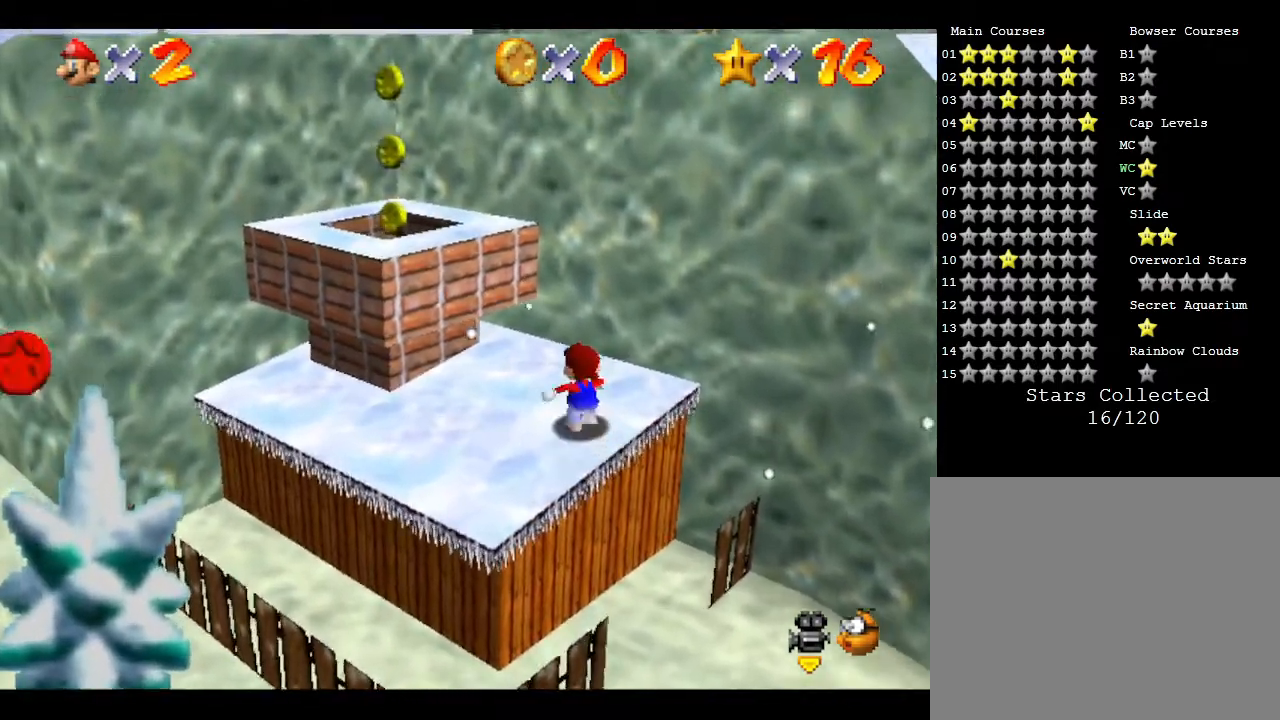
{"buttons": ["A"], "left_stick": "center", "events": [[183, "A", "down"], [500, "left_stick", "center"]]}
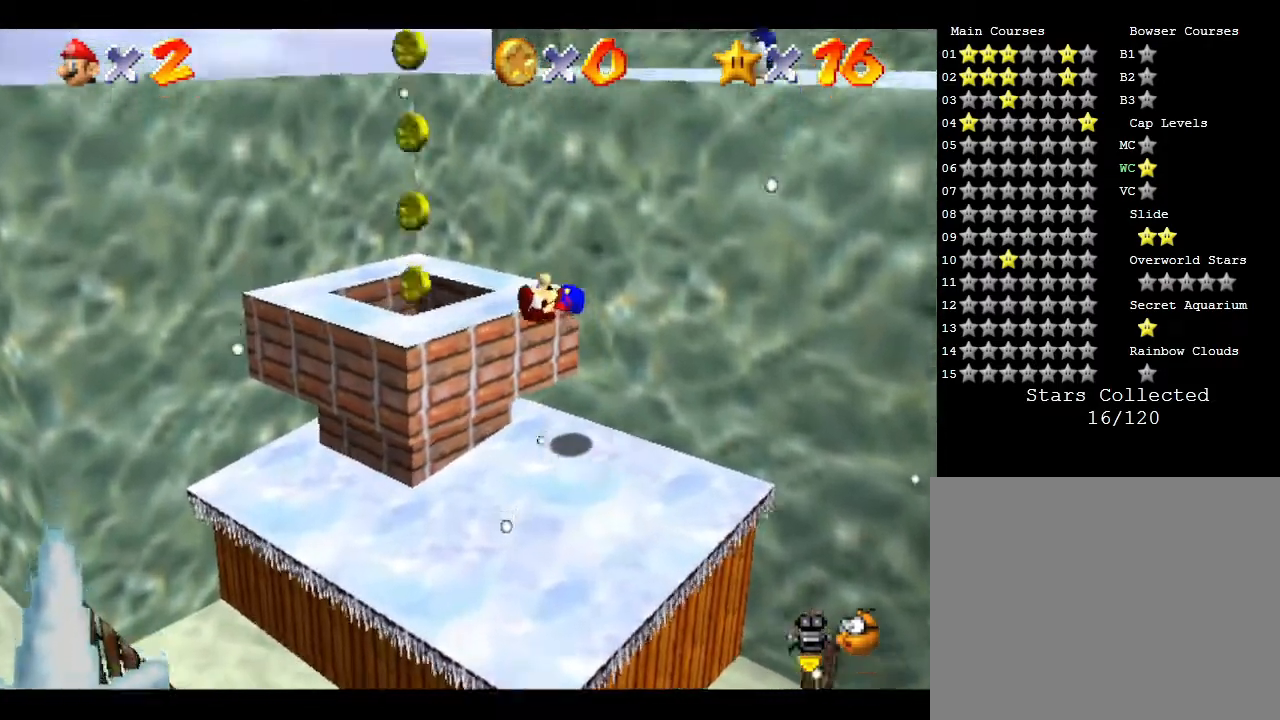
{"buttons": ["A"], "left_stick": "down-right", "events": [[83, "A", "up"], [83, "left_stick", "down-right"], [283, "A", "down"]]}
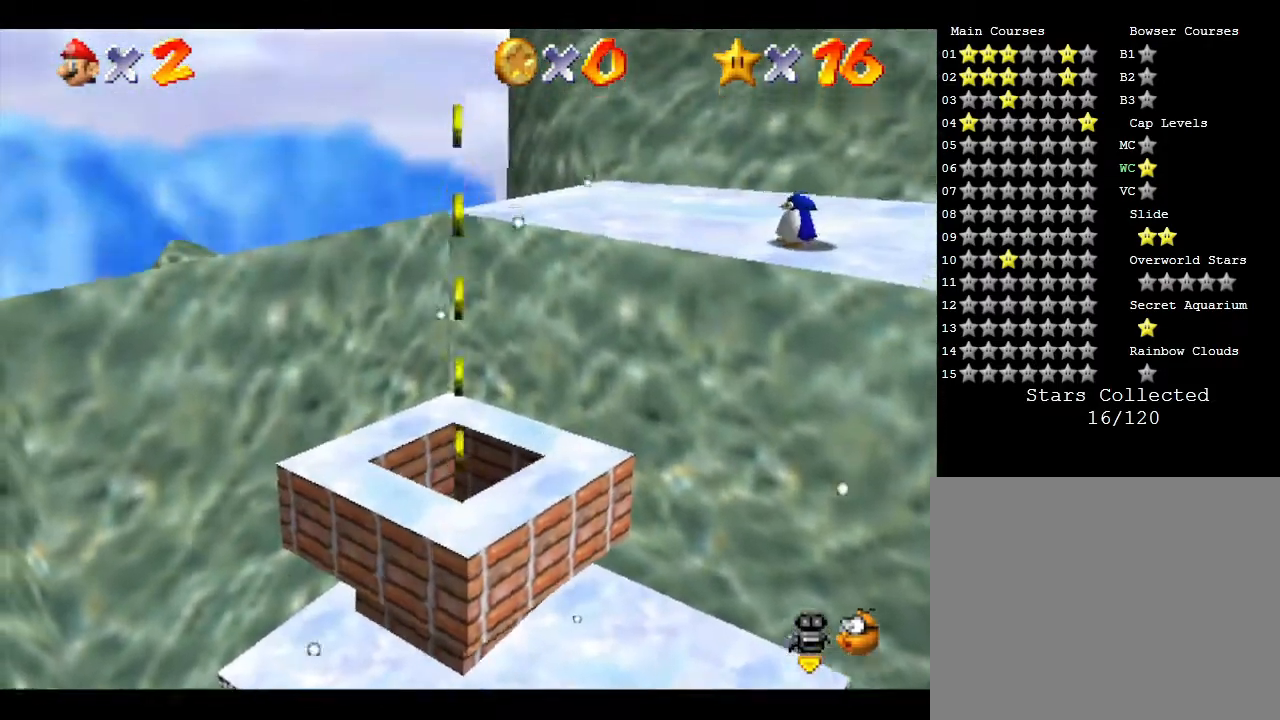
{"buttons": ["A"], "left_stick": "up-right", "events": [[150, "left_stick", "right"], [283, "left_stick", "up-right"], [400, "A", "up"], [483, "A", "down"]]}
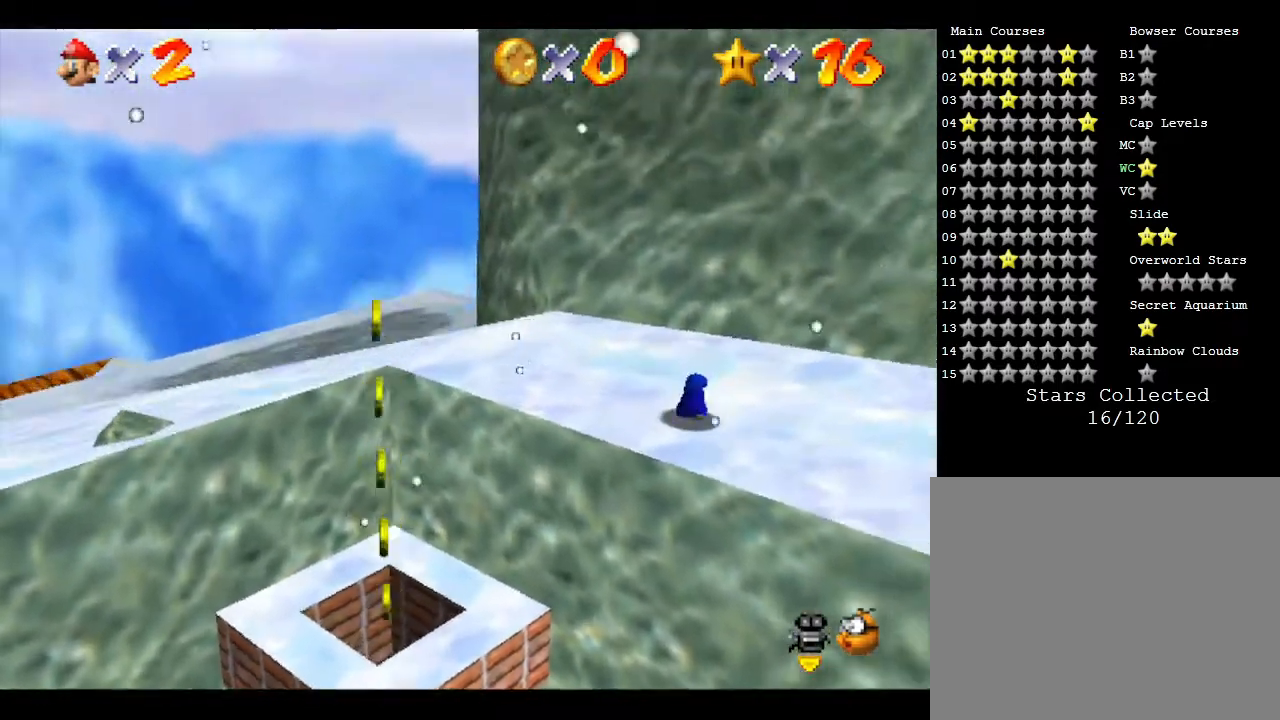
{"buttons": [], "left_stick": "center", "events": [[200, "left_stick", "center"], [233, "A", "up"]]}
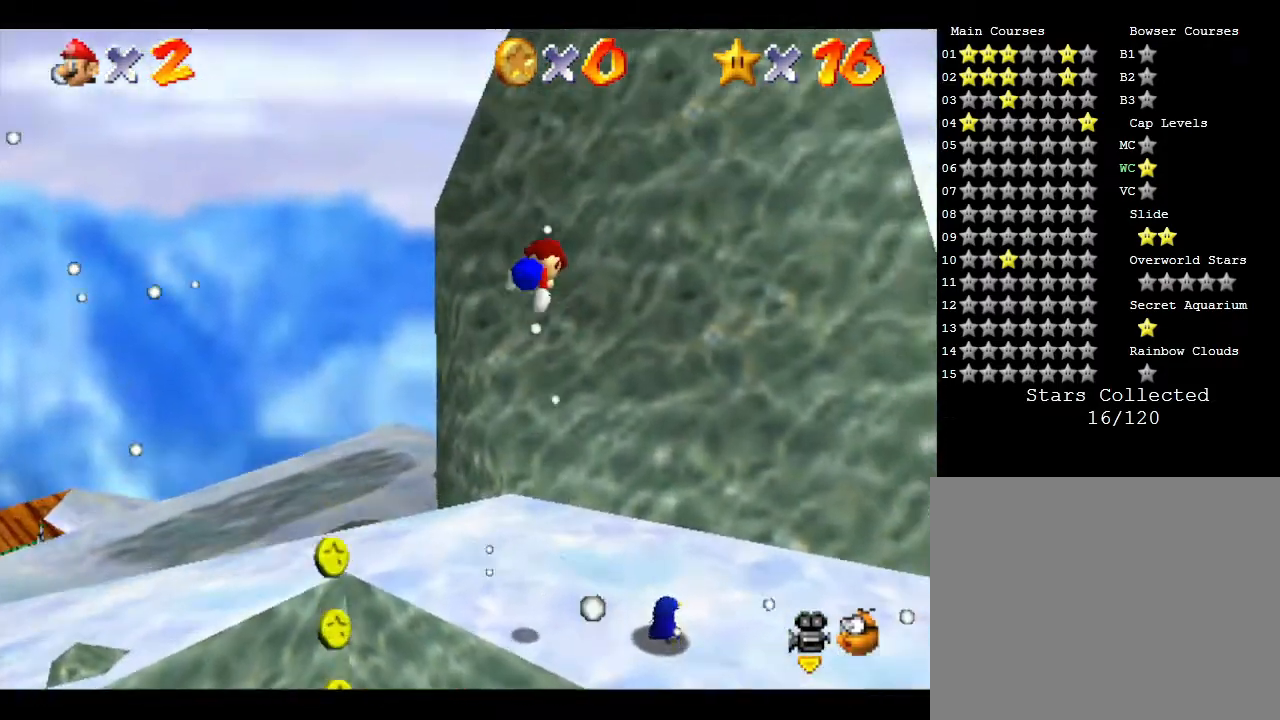
{"buttons": [], "left_stick": "center", "events": []}
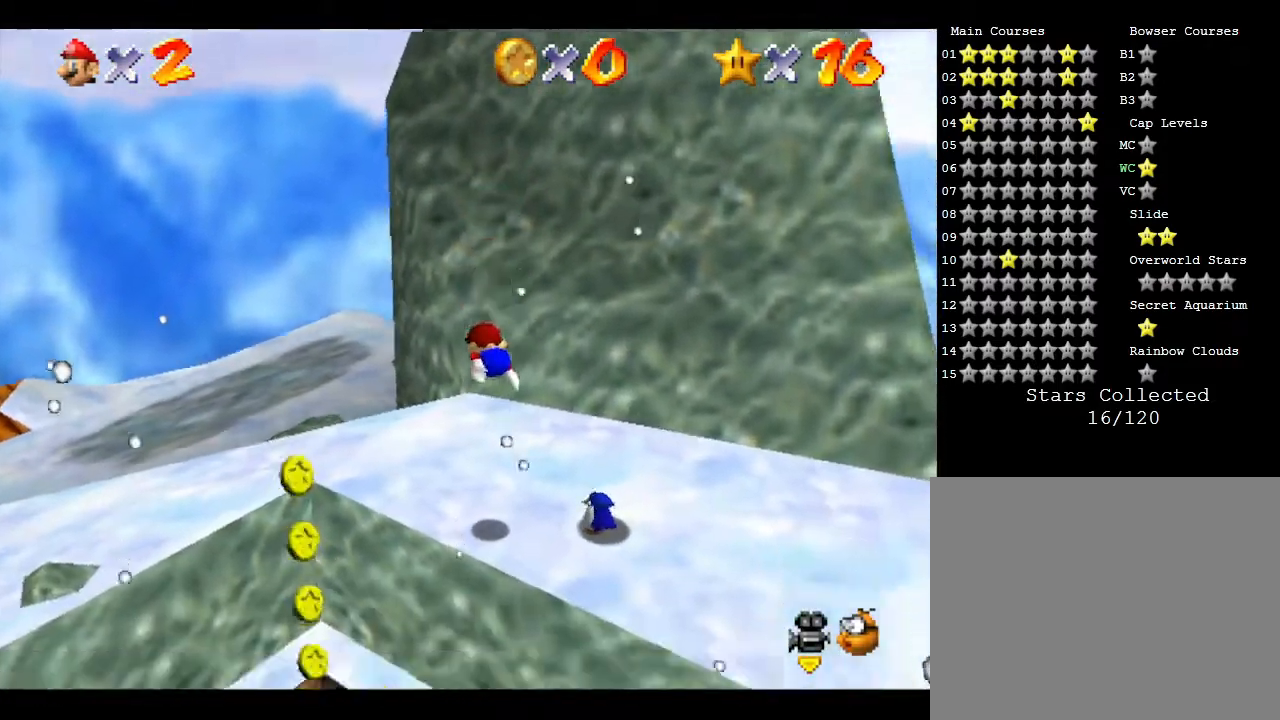
{"buttons": [], "left_stick": "center", "events": [[33, "left_stick", "right"], [217, "left_stick", "center"]]}
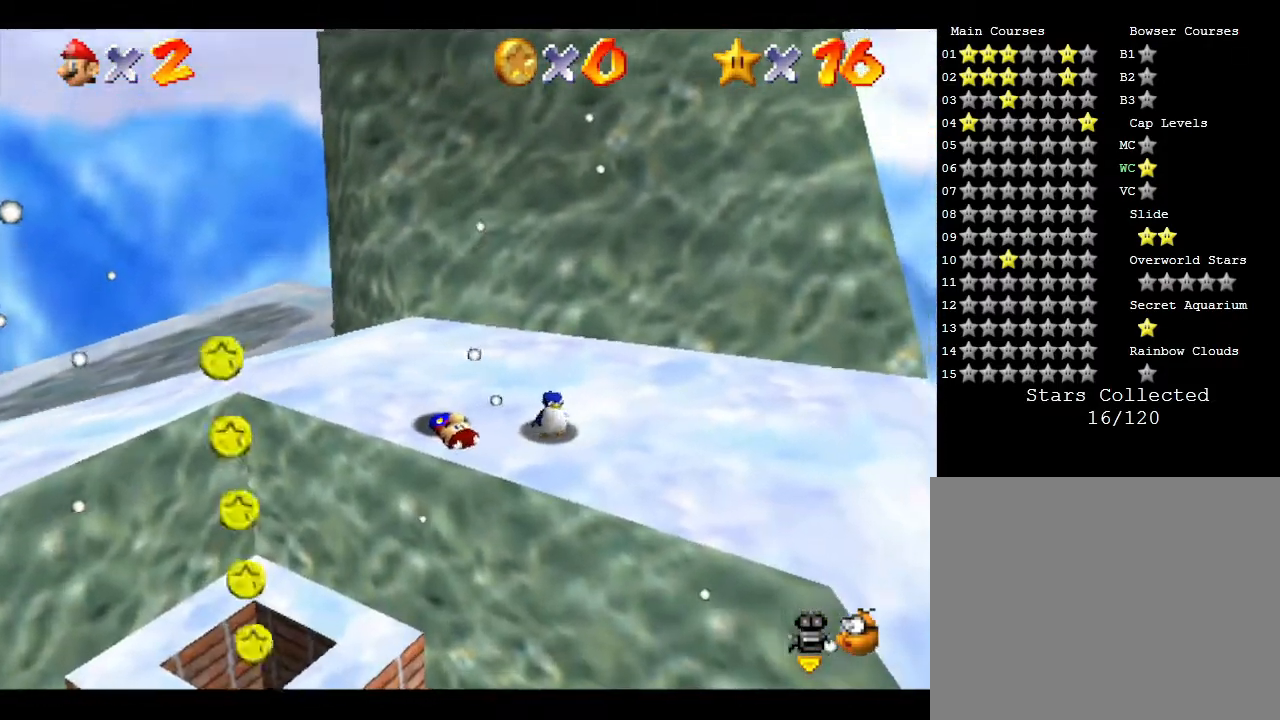
{"buttons": ["B"], "left_stick": "center", "events": [[17, "left_stick", "right"], [350, "B", "down"], [350, "left_stick", "down-right"], [450, "left_stick", "center"]]}
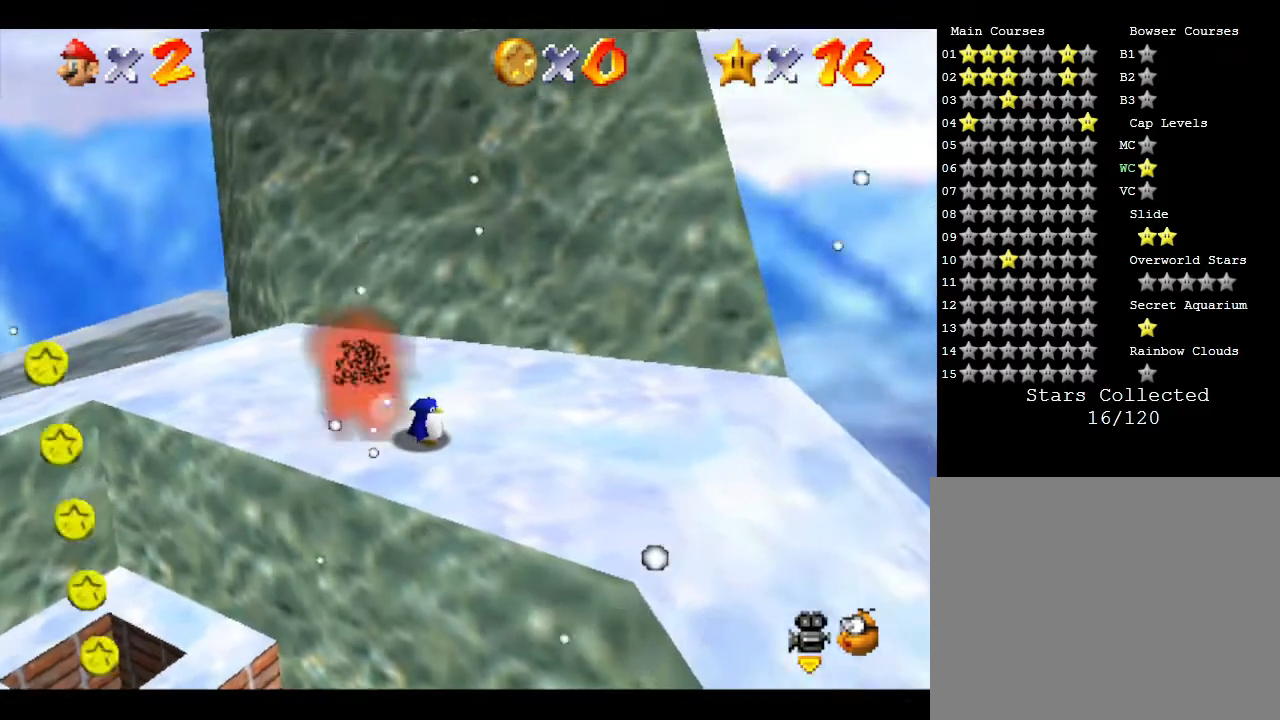
{"buttons": [], "left_stick": "center", "events": [[17, "B", "up"]]}
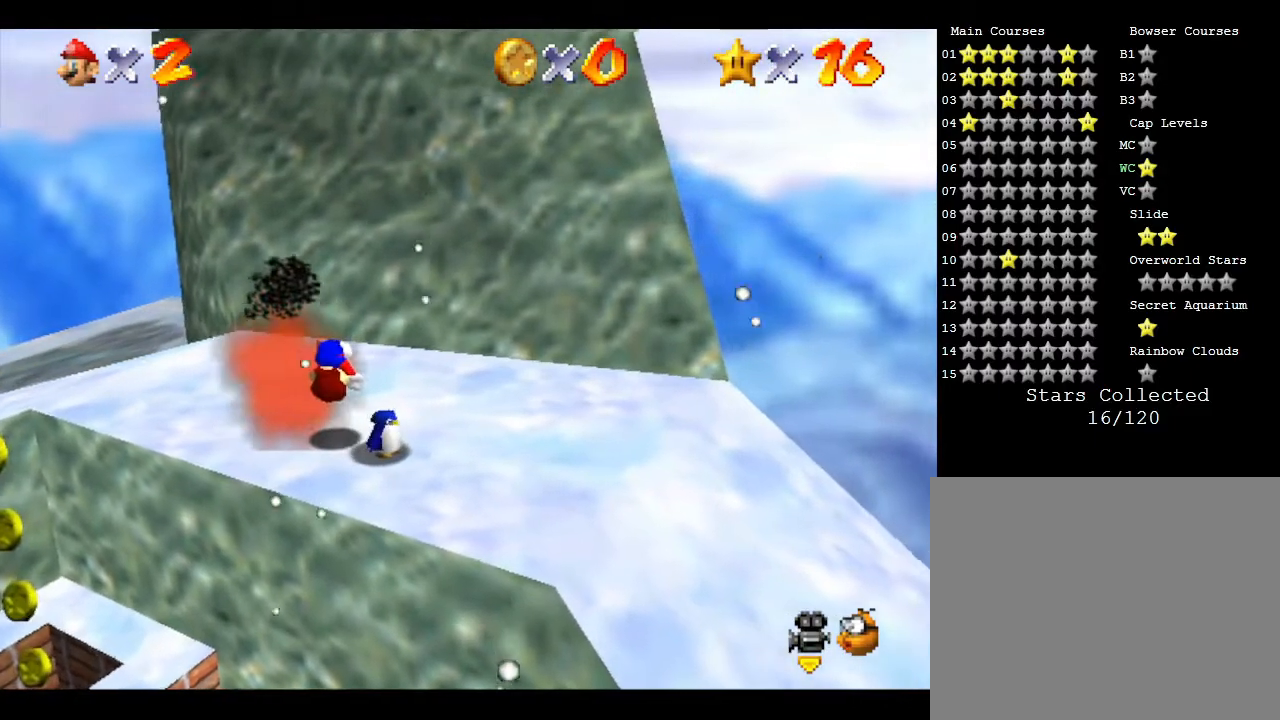
{"buttons": ["B"], "left_stick": "down-right", "events": [[283, "left_stick", "down-right"], [367, "B", "down"]]}
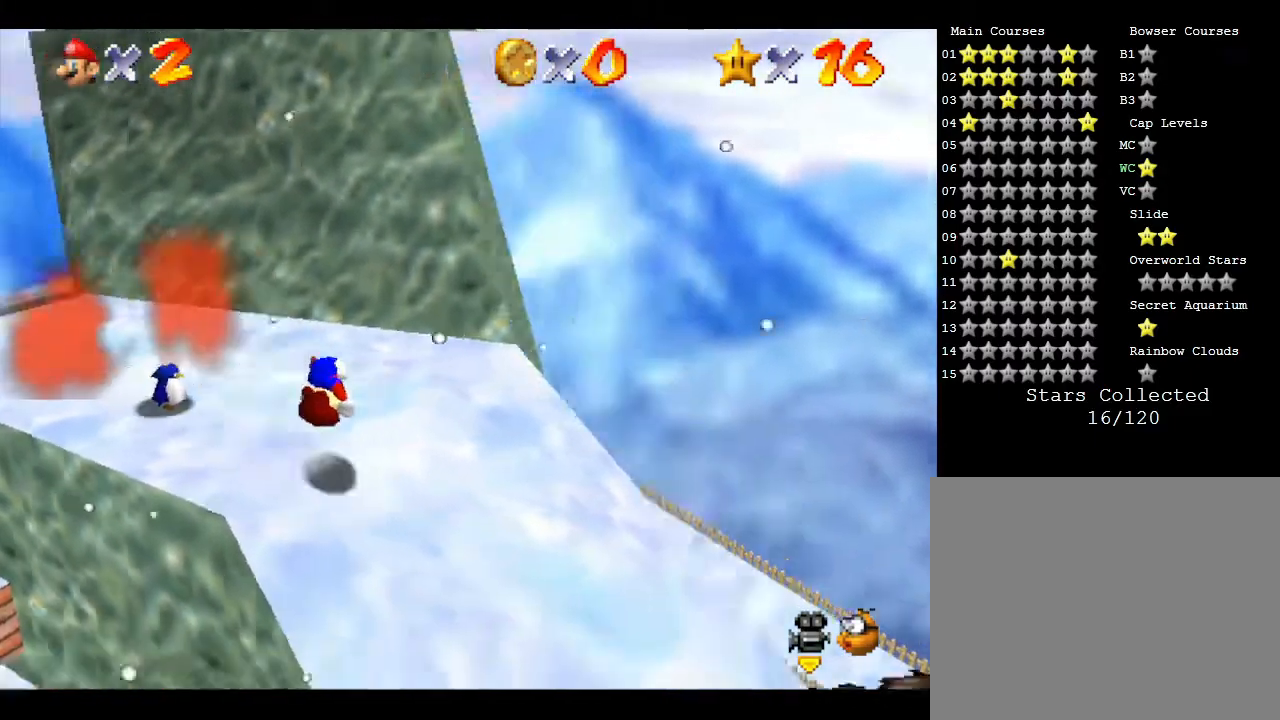
{"buttons": [], "left_stick": "up-left", "events": [[67, "B", "up"], [67, "left_stick", "center"], [317, "left_stick", "up-left"]]}
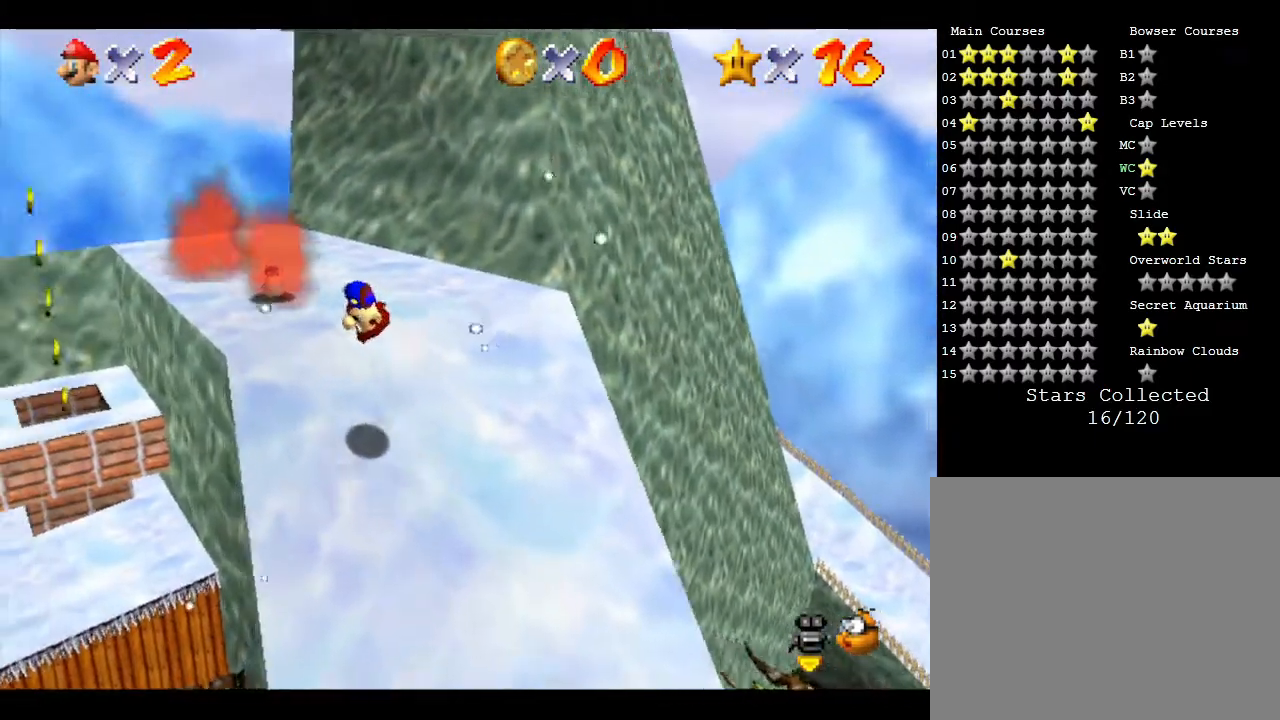
{"buttons": [], "left_stick": "center", "events": [[250, "left_stick", "center"]]}
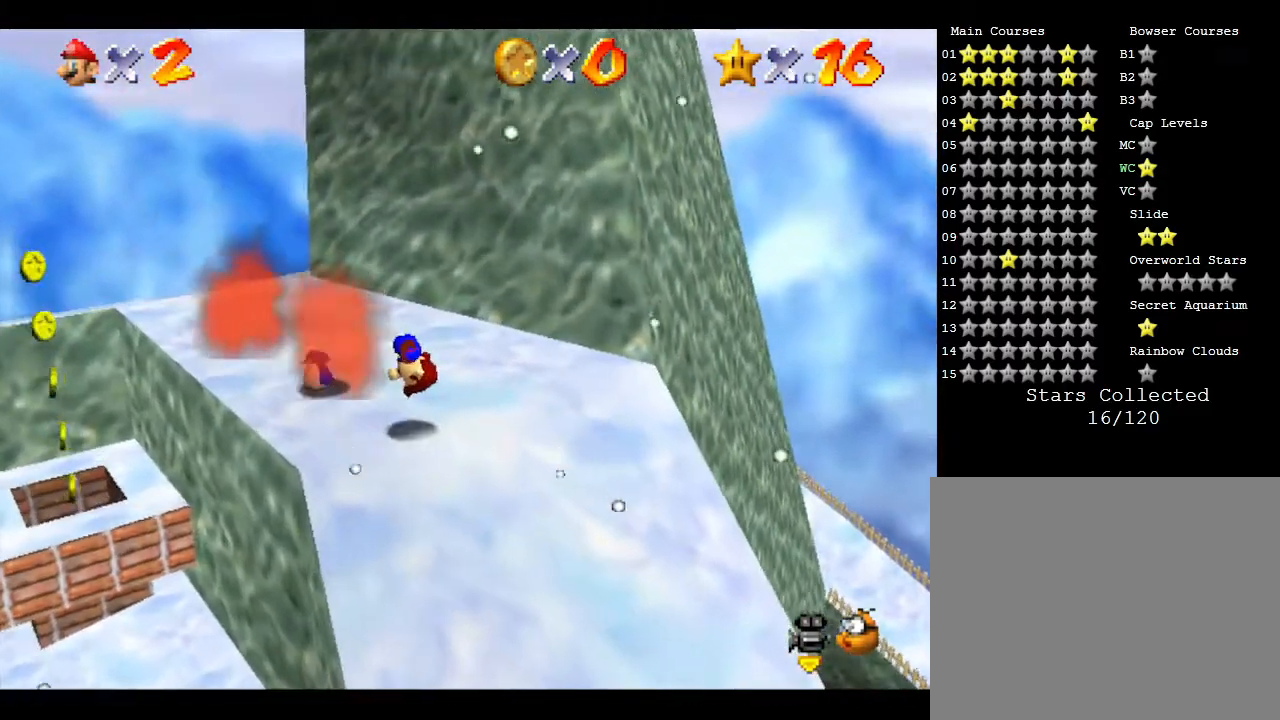
{"buttons": [], "left_stick": "up", "events": [[217, "left_stick", "up-right"], [250, "B", "down"], [433, "B", "up"], [433, "left_stick", "up"]]}
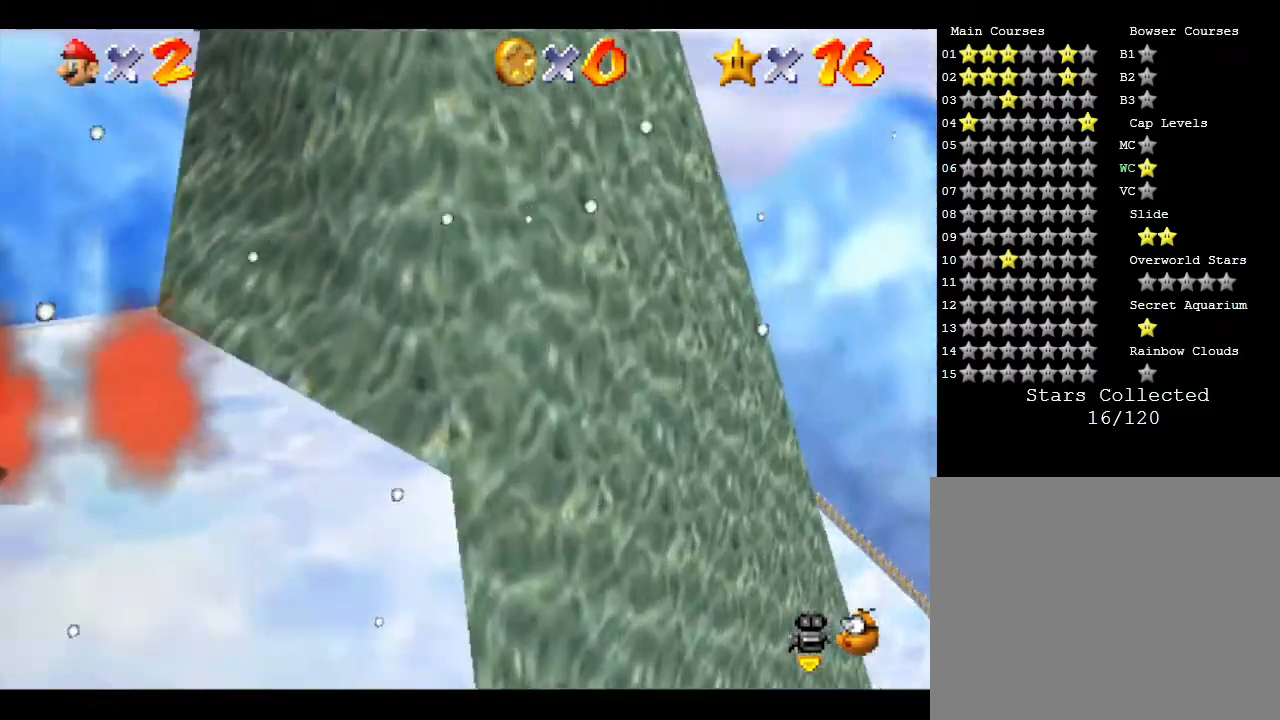
{"buttons": [], "left_stick": "down-left", "events": [[67, "left_stick", "up-left"], [167, "left_stick", "left"], [333, "left_stick", "down-left"]]}
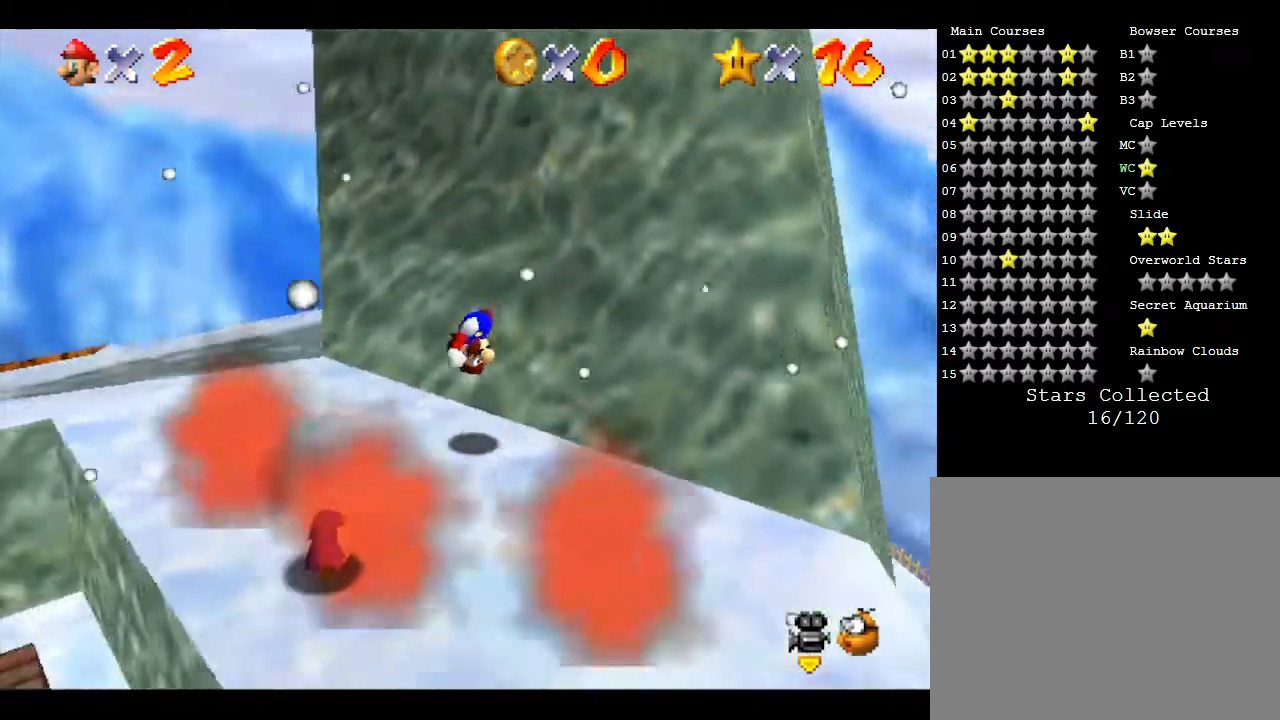
{"buttons": ["B"], "left_stick": "left", "events": [[17, "B", "down"], [83, "B", "up"], [150, "B", "down"], [233, "B", "up"], [283, "B", "down"], [383, "B", "up"], [417, "B", "down"], [417, "left_stick", "left"]]}
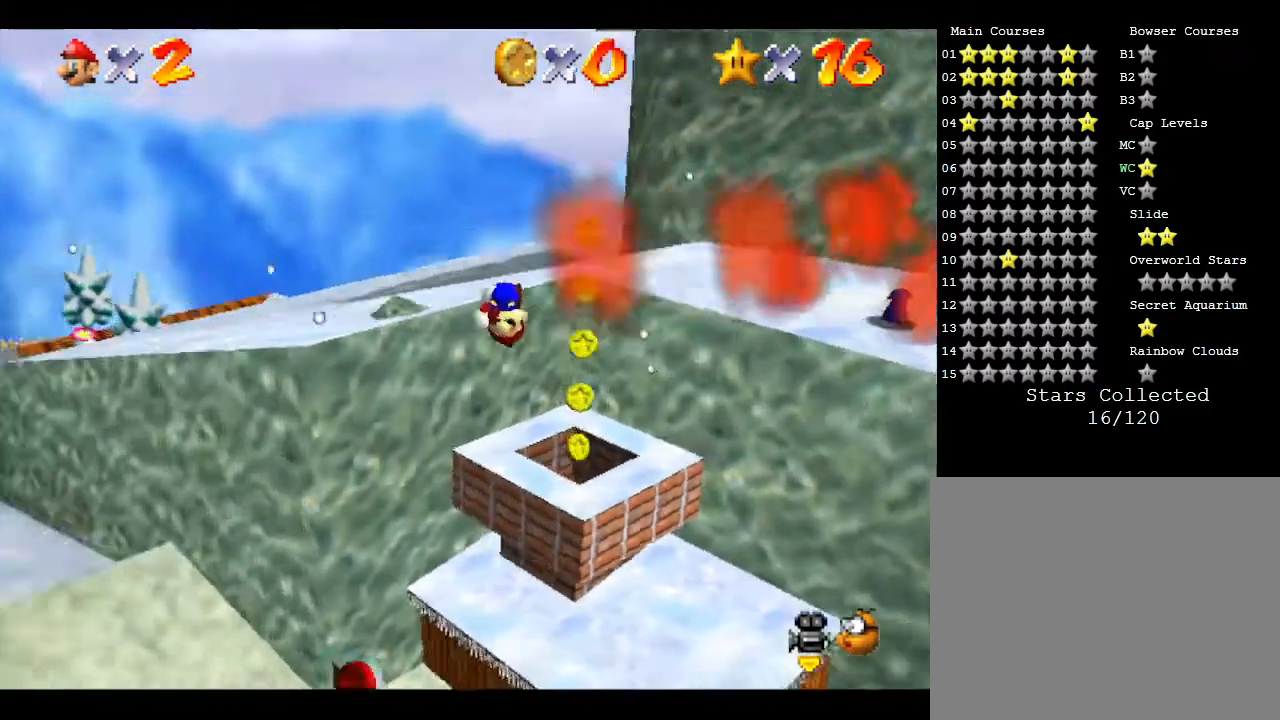
{"buttons": ["B"], "left_stick": "up", "events": [[17, "B", "up"], [83, "B", "down"], [117, "B", "up"], [117, "left_stick", "up"], [317, "B", "down"], [417, "B", "up"], [467, "B", "down"]]}
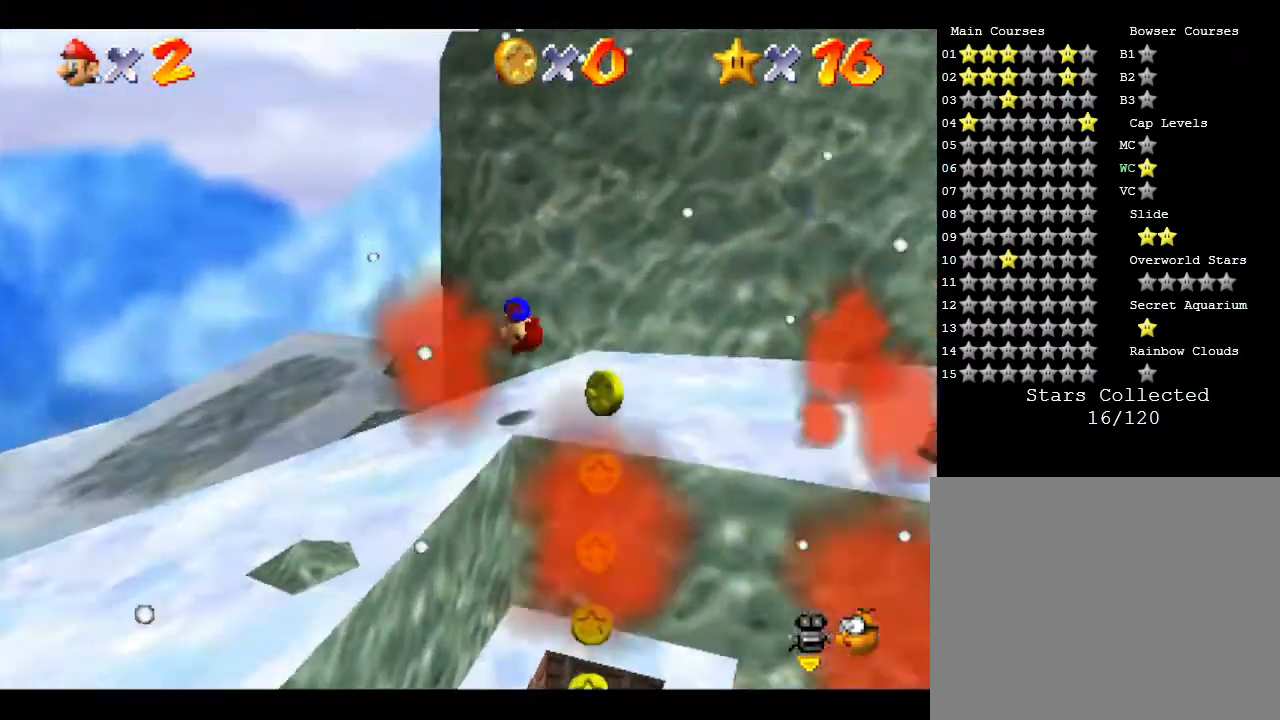
{"buttons": [], "left_stick": "down-left", "events": [[33, "B", "up"], [83, "B", "down"], [117, "B", "up"], [217, "B", "down"], [283, "B", "up"], [283, "left_stick", "left"], [333, "B", "down"], [333, "left_stick", "down-left"], [400, "B", "up"], [467, "B", "down"], [500, "B", "up"]]}
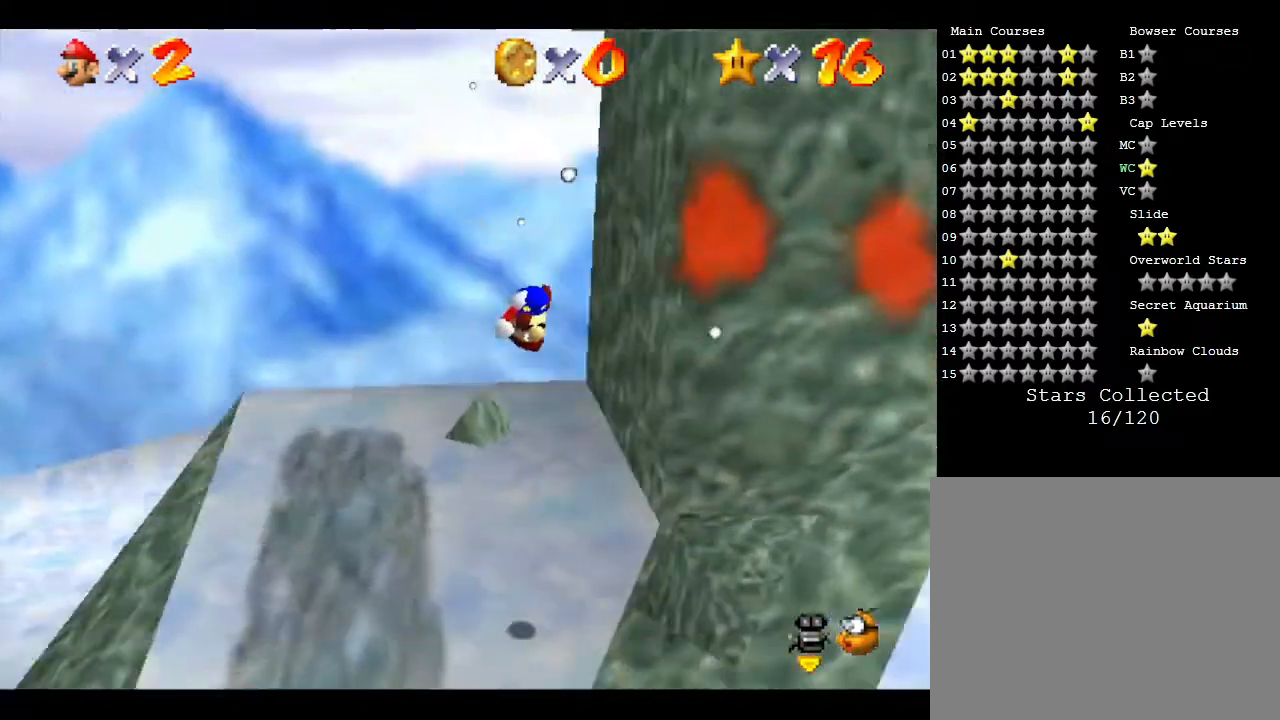
{"buttons": [], "left_stick": "down-right", "events": [[217, "B", "down"], [217, "left_stick", "down"], [233, "B", "up"], [283, "B", "down"], [333, "B", "up"], [333, "left_stick", "down-right"], [417, "B", "down"], [450, "B", "up"]]}
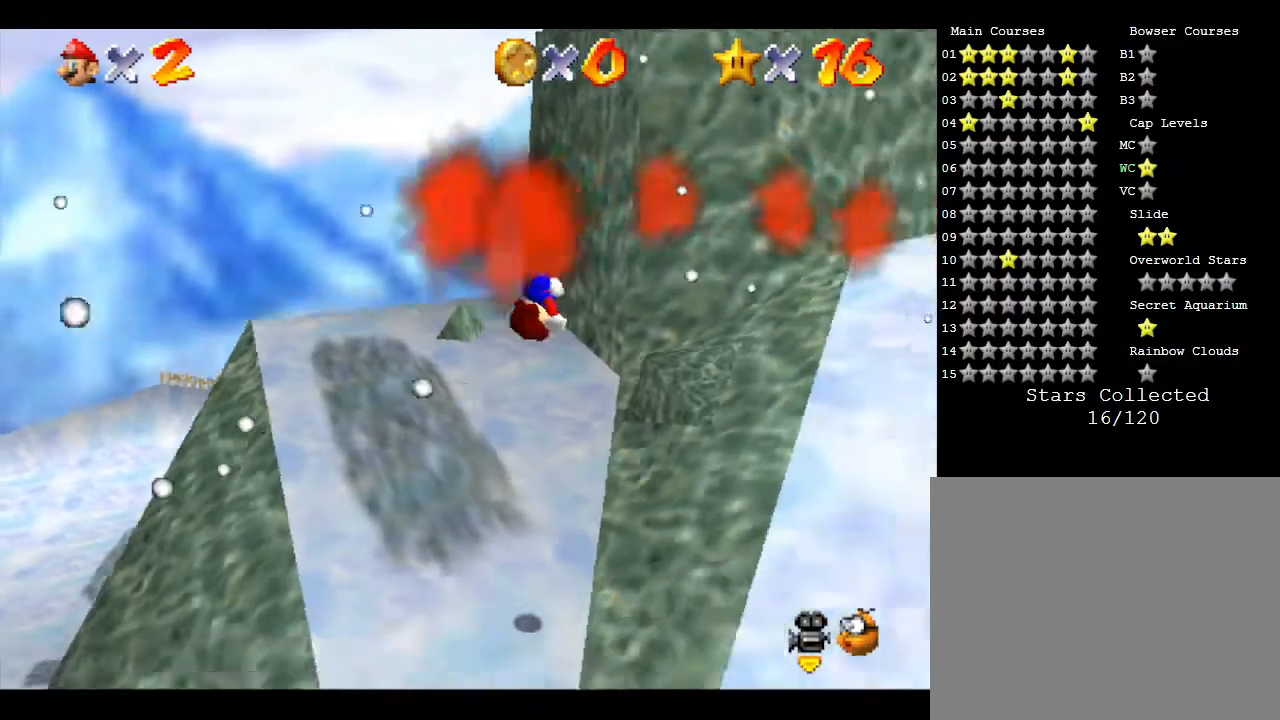
{"buttons": ["B"], "left_stick": "right", "events": [[50, "B", "down"], [100, "B", "up"], [133, "B", "down"], [200, "B", "up"], [267, "B", "down"], [333, "B", "up"], [367, "left_stick", "right"], [383, "B", "down"]]}
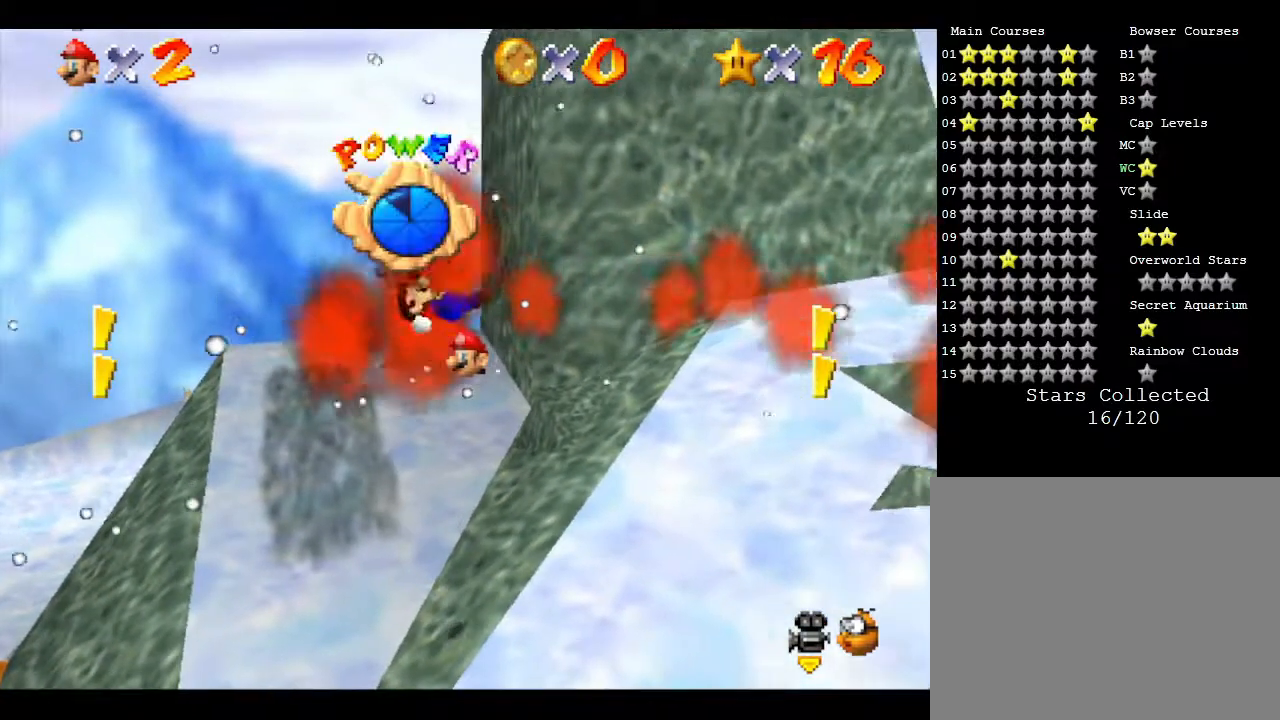
{"buttons": [], "left_stick": "right", "events": [[17, "B", "up"], [83, "B", "down"], [133, "B", "up"]]}
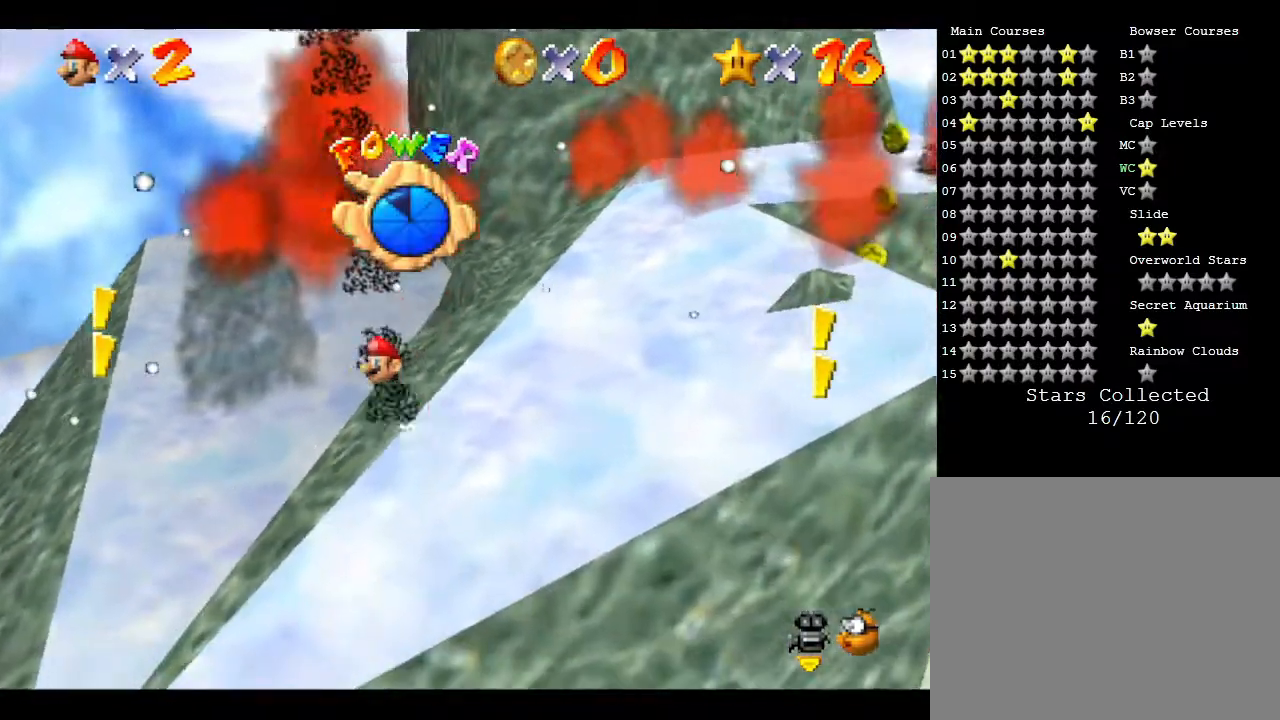
{"buttons": [], "left_stick": "down", "events": [[367, "left_stick", "down"]]}